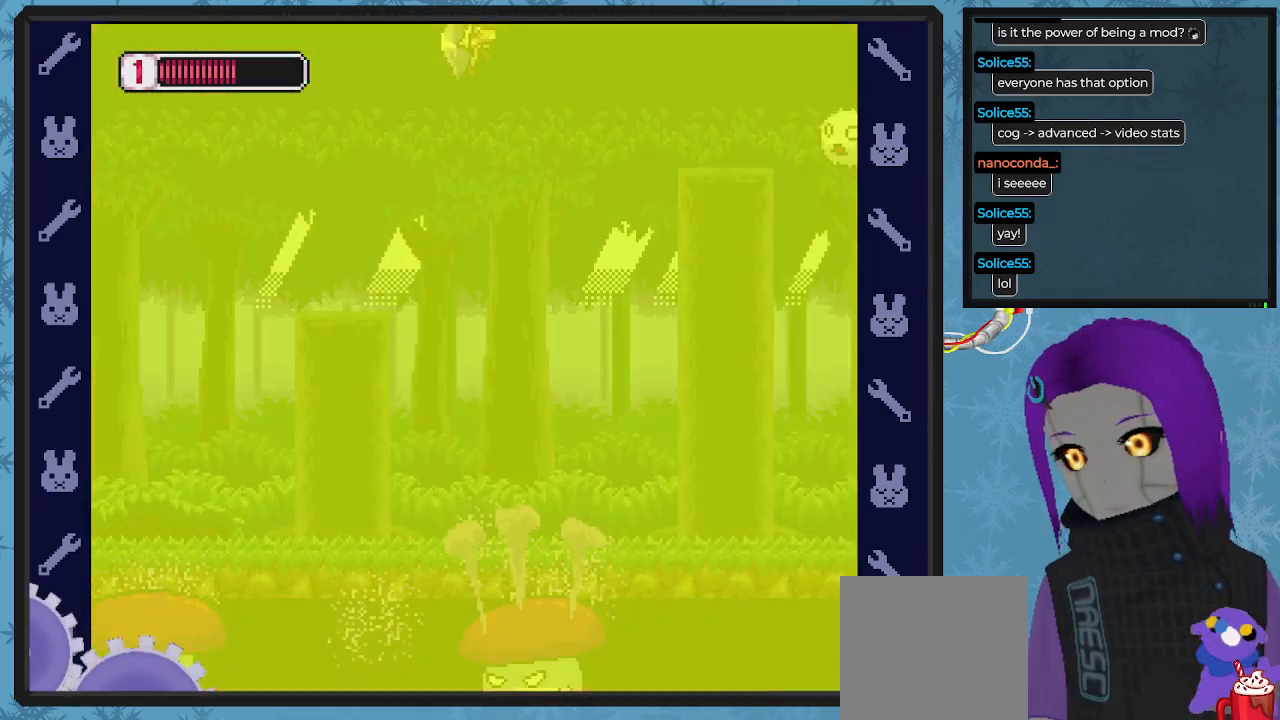
Gameplay with a controller (Xbox layout); each line is a JSON object with the inputs held at the frame after it. "events" lists button and stick changes between this image and that frame as [ms after this image, input, new state], when the widget could be followed in between. Not read: right_stick.
{"buttons": [], "left_stick": "center", "events": [[33, "DPAD_DOWN", "up"], [33, "DPAD_LEFT", "down"], [267, "A", "up"], [400, "DPAD_LEFT", "up"]]}
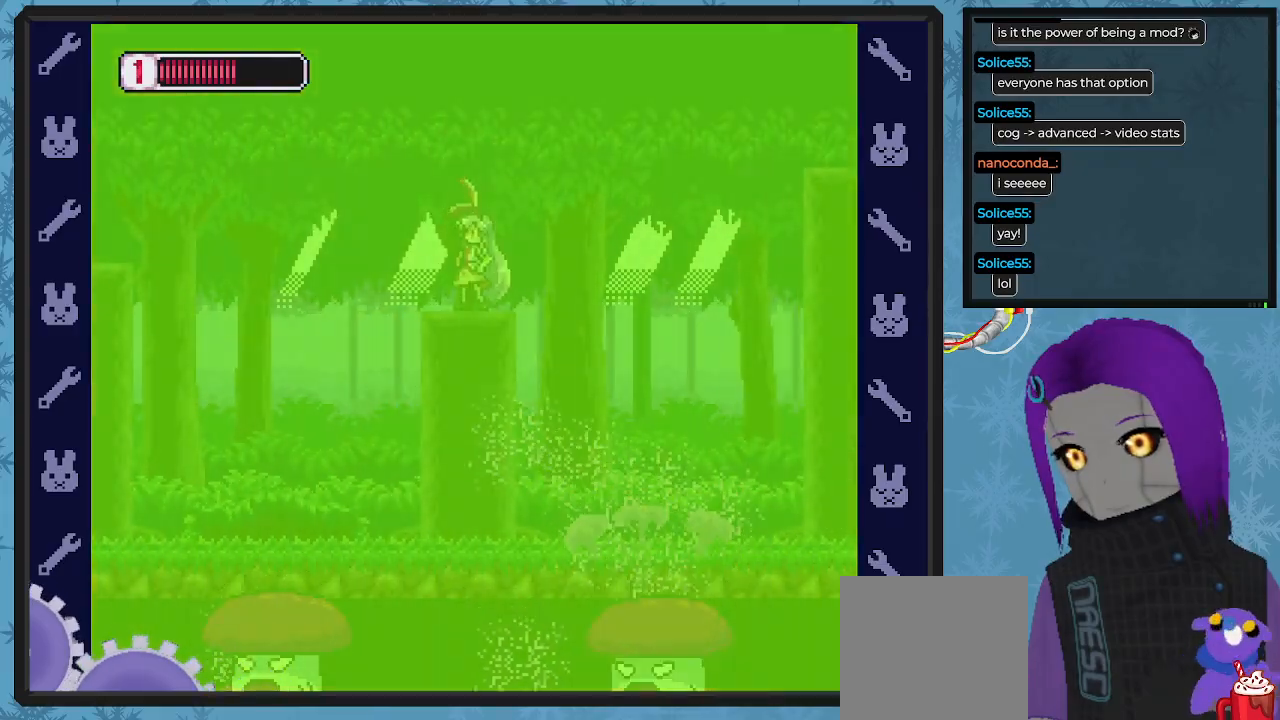
{"buttons": [], "left_stick": "center", "events": [[33, "DPAD_RIGHT", "down"], [100, "DPAD_RIGHT", "up"], [300, "A", "down"], [400, "A", "up"]]}
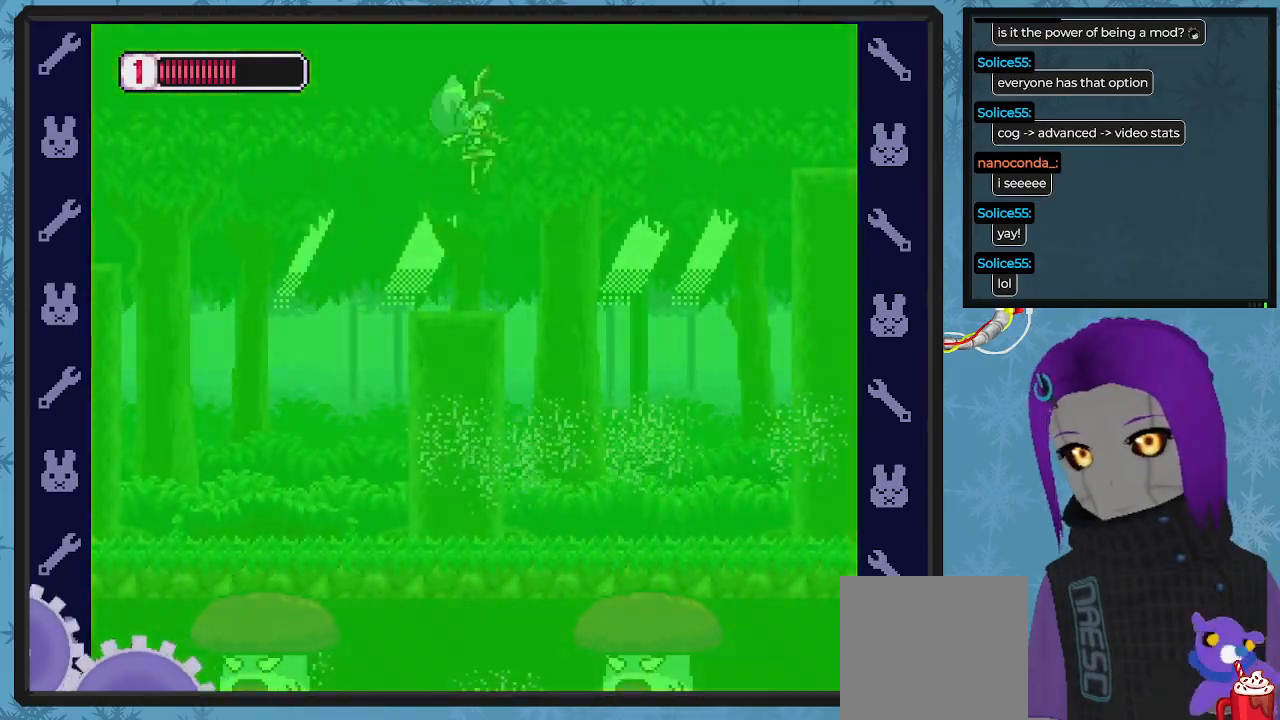
{"buttons": [], "left_stick": "center", "events": [[33, "X", "down"], [133, "X", "up"], [200, "X", "down"], [300, "X", "up"], [367, "X", "down"], [433, "X", "up"]]}
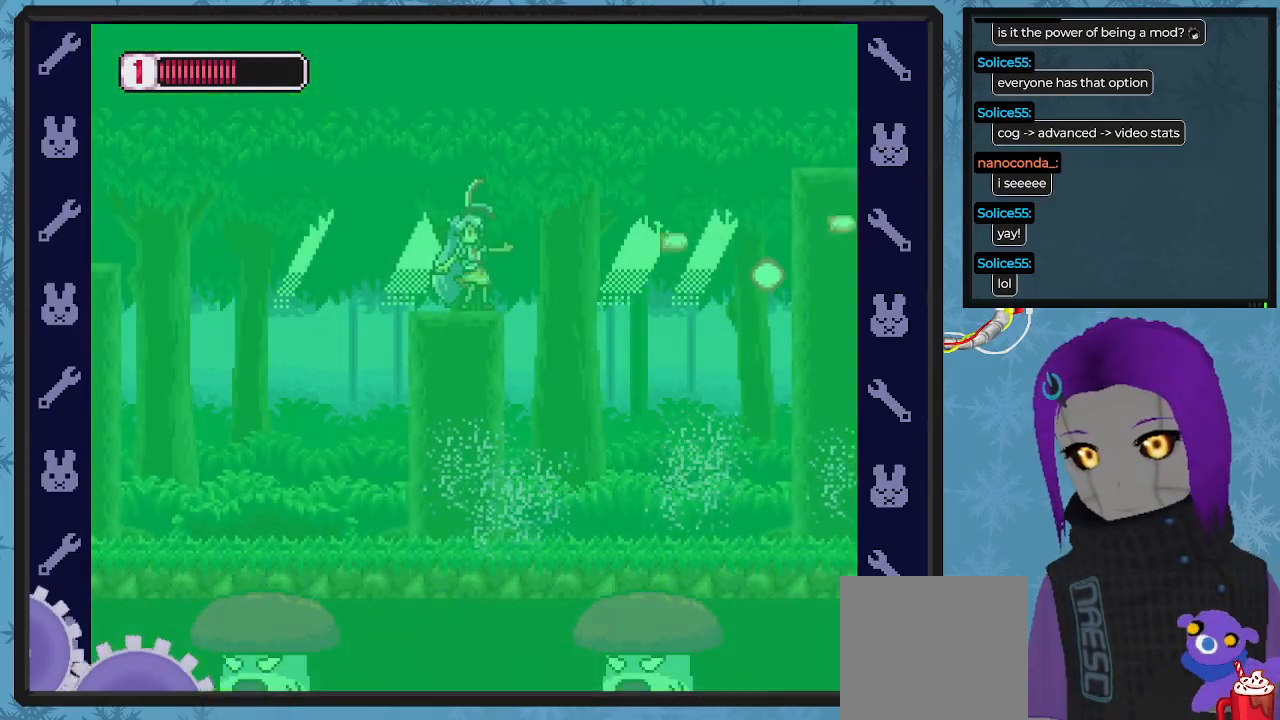
{"buttons": ["DPAD_UP"], "left_stick": "center", "events": [[67, "A", "down"], [100, "X", "down"], [133, "A", "up"], [167, "X", "up"], [200, "DPAD_UP", "down"], [233, "X", "down"], [333, "X", "up"], [400, "X", "down"], [500, "X", "up"]]}
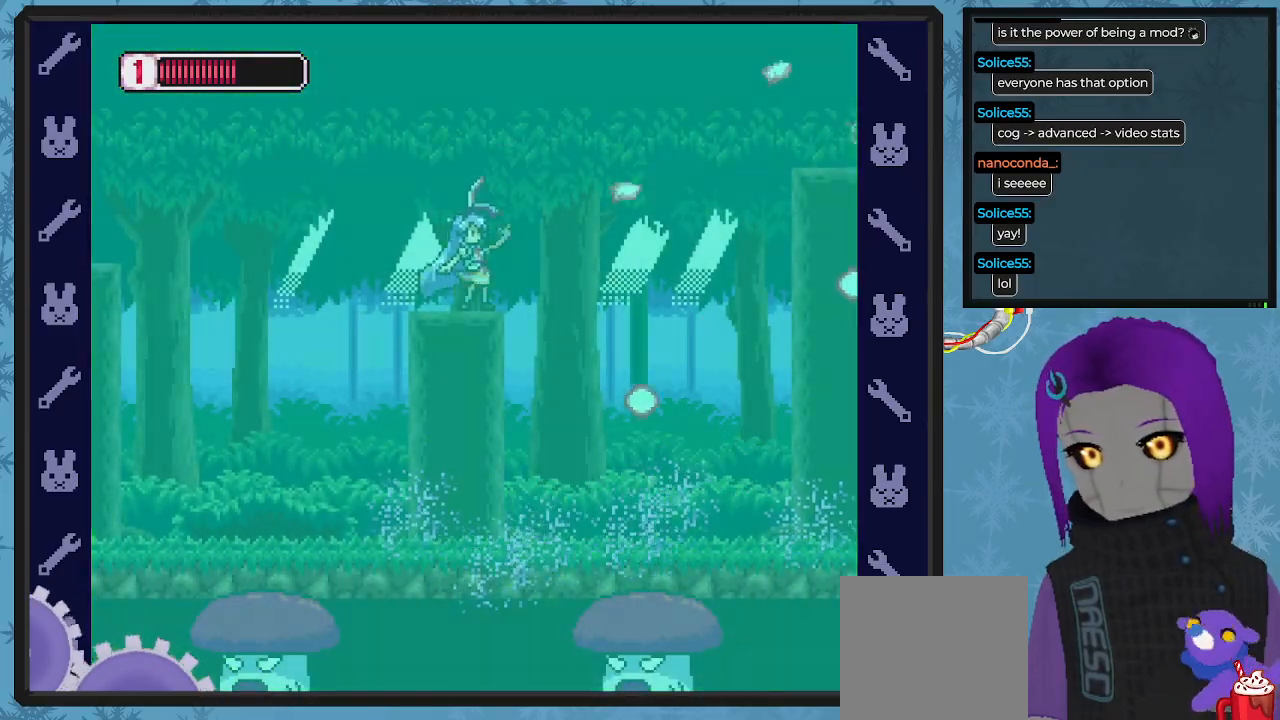
{"buttons": ["DPAD_UP"], "left_stick": "center", "events": [[67, "X", "down"], [133, "X", "up"], [233, "DPAD_UP", "up"], [233, "X", "down"], [300, "X", "up"], [400, "X", "down"], [433, "DPAD_UP", "down"], [467, "X", "up"]]}
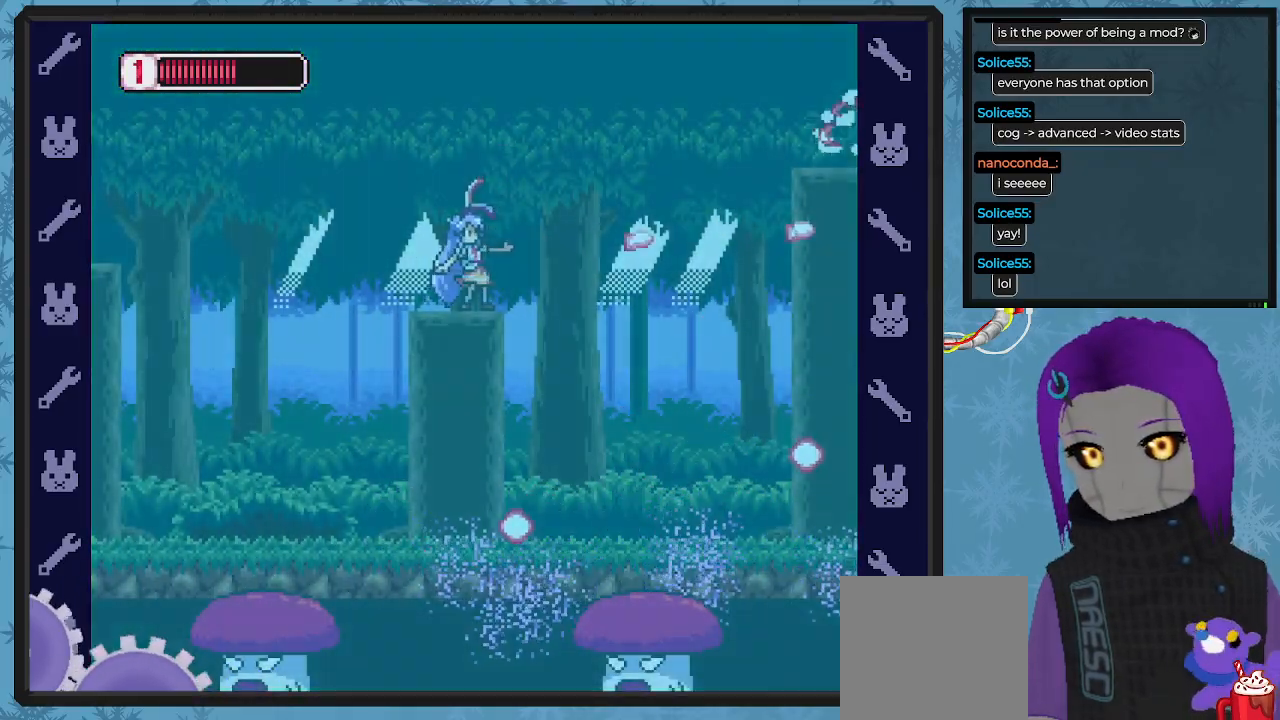
{"buttons": ["A", "B", "DPAD_RIGHT"], "left_stick": "center", "events": [[33, "X", "down"], [133, "X", "up"], [200, "DPAD_UP", "up"], [300, "B", "down"], [333, "DPAD_RIGHT", "down"], [367, "A", "down"]]}
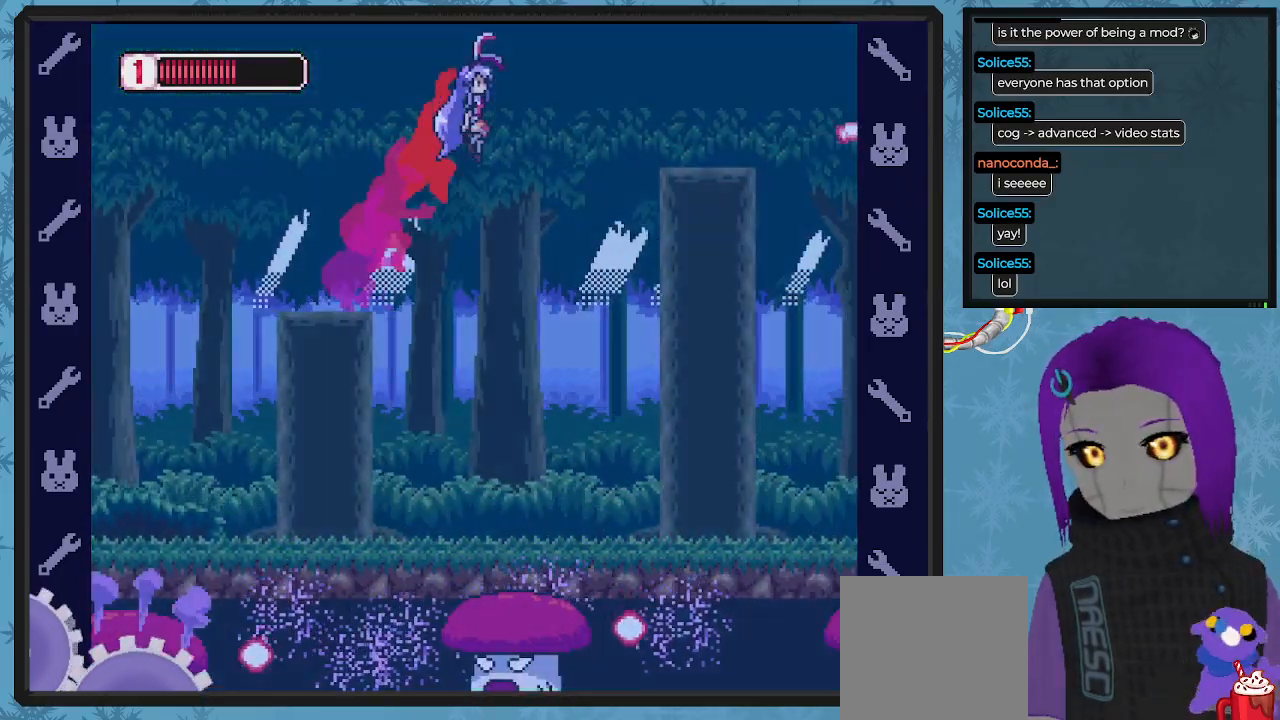
{"buttons": [], "left_stick": "center", "events": [[100, "A", "up"], [167, "B", "up"], [333, "DPAD_RIGHT", "up"], [400, "X", "down"], [467, "X", "up"]]}
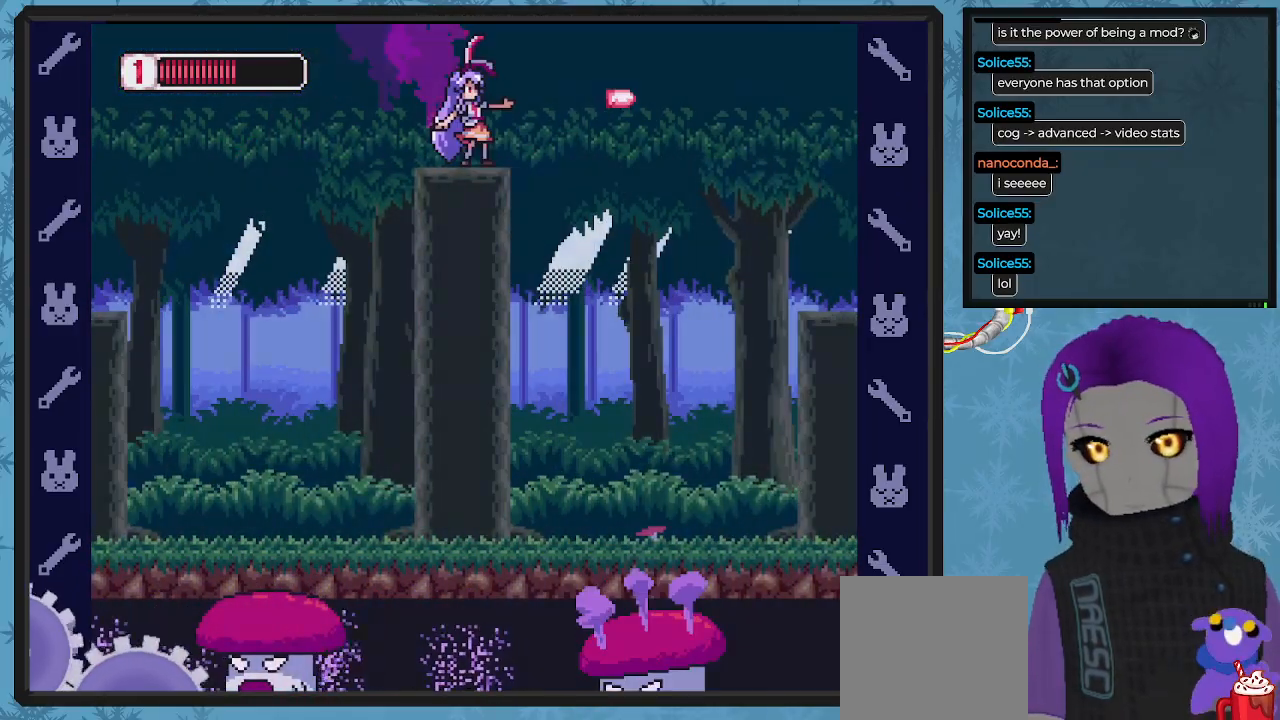
{"buttons": ["DPAD_RIGHT"], "left_stick": "center", "events": [[67, "X", "down"], [167, "X", "up"], [200, "DPAD_RIGHT", "down"], [233, "B", "down"], [267, "A", "down"], [300, "DPAD_DOWN", "down"], [433, "A", "up"], [467, "B", "up"], [500, "DPAD_DOWN", "up"]]}
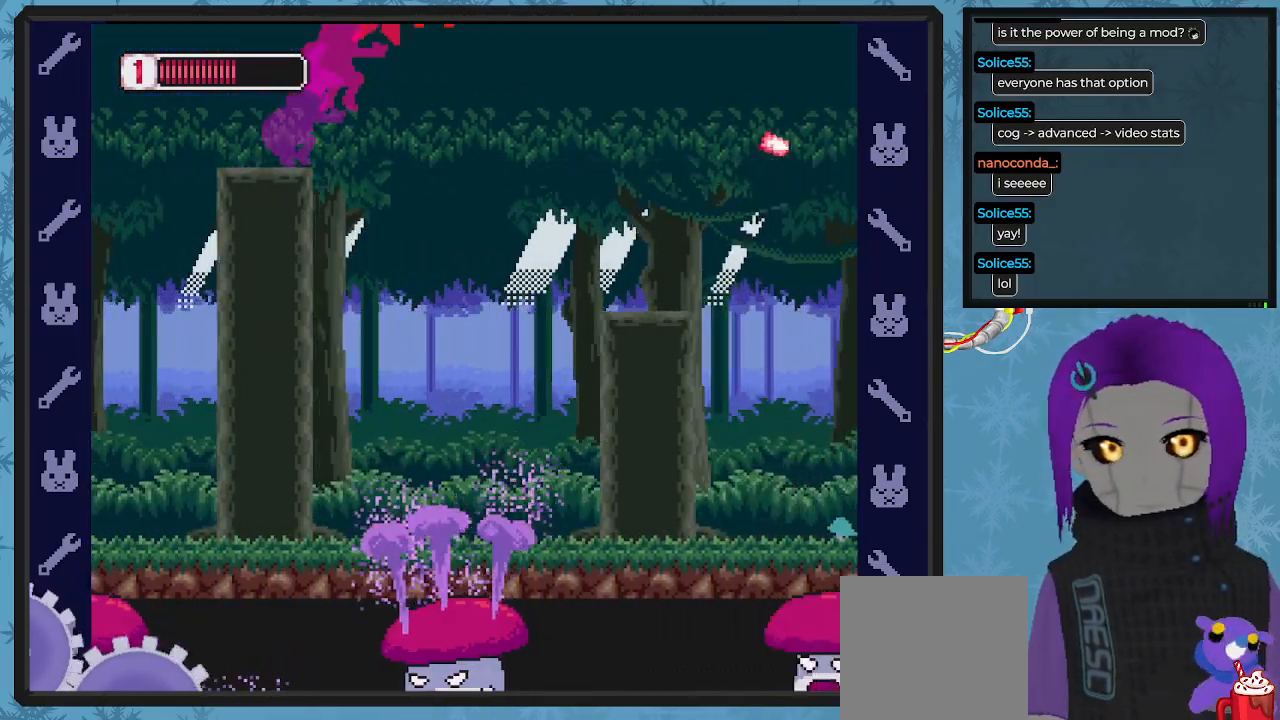
{"buttons": [], "left_stick": "center", "events": [[67, "DPAD_DOWN", "down"], [167, "DPAD_DOWN", "up"], [233, "DPAD_RIGHT", "up"], [367, "X", "down"], [467, "X", "up"]]}
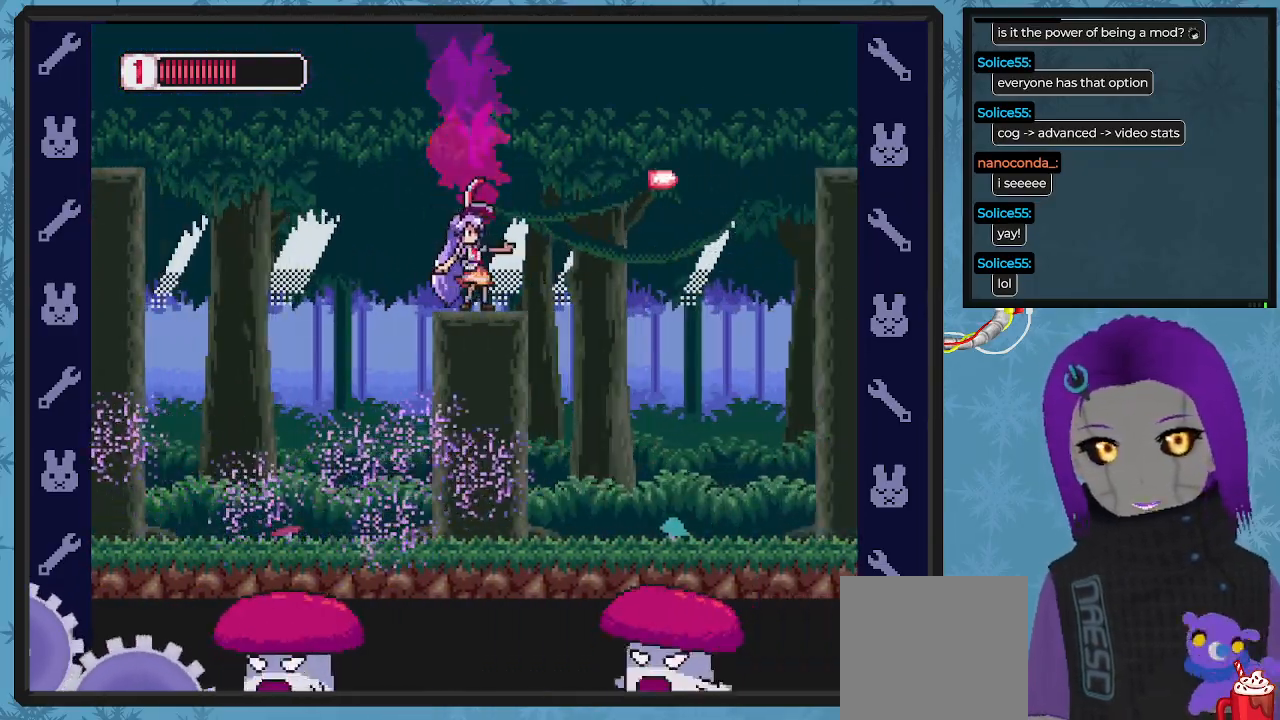
{"buttons": ["A", "B", "DPAD_RIGHT"], "left_stick": "center", "events": [[33, "X", "down"], [100, "X", "up"], [233, "DPAD_RIGHT", "down"], [267, "B", "down"], [300, "A", "down"]]}
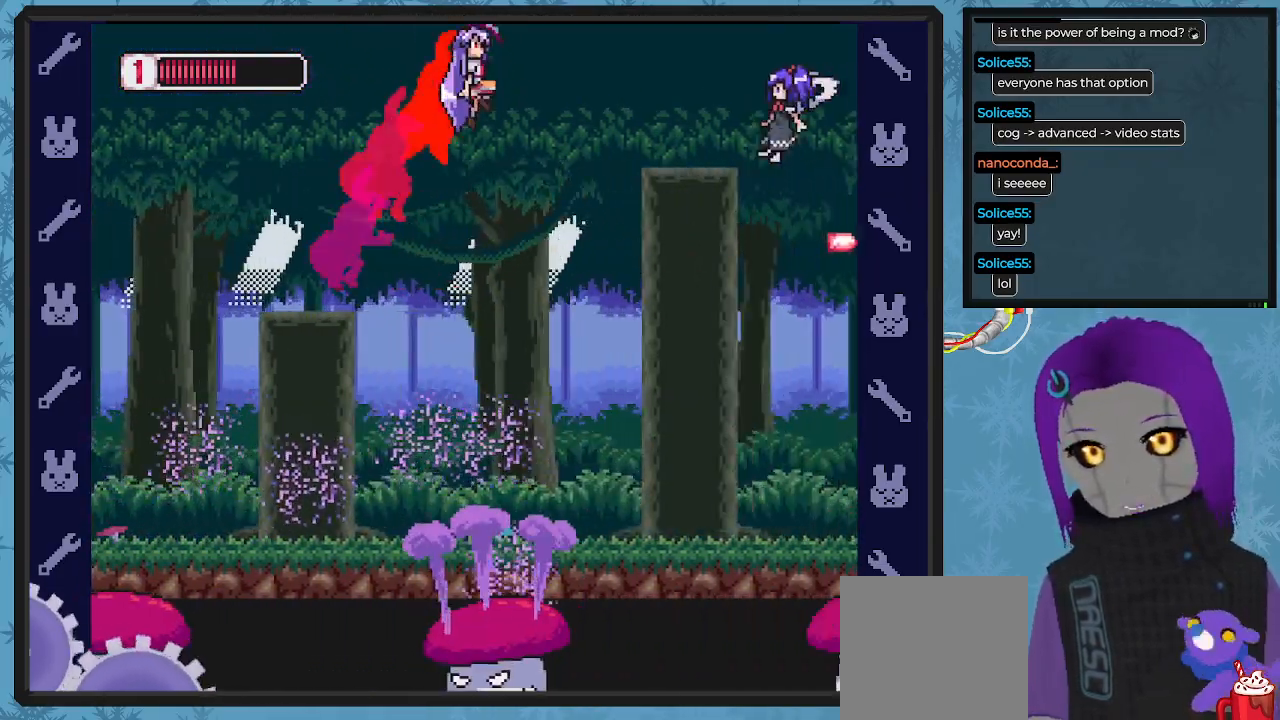
{"buttons": ["DPAD_DOWN"], "left_stick": "center", "events": [[100, "A", "up"], [133, "B", "up"], [267, "DPAD_RIGHT", "up"], [267, "X", "down"], [333, "X", "up"], [400, "X", "down"], [433, "DPAD_DOWN", "down"], [500, "X", "up"]]}
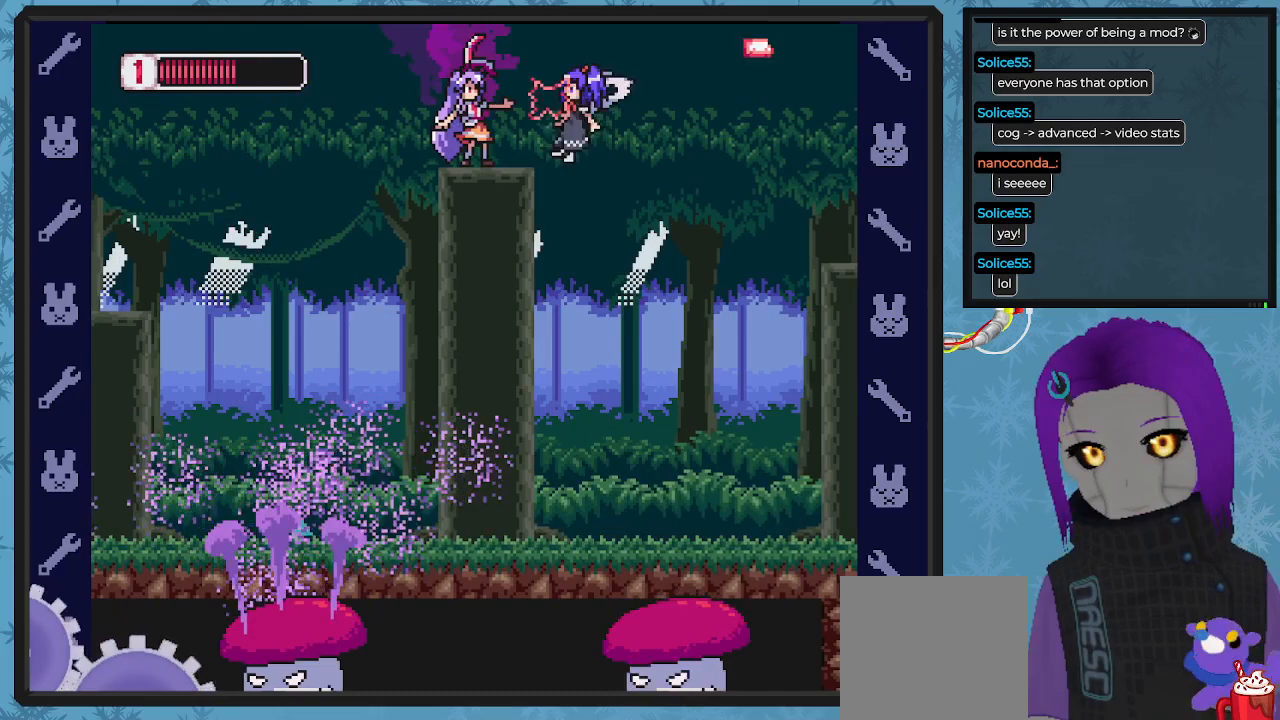
{"buttons": ["X", "DPAD_DOWN"], "left_stick": "center", "events": [[67, "X", "down"], [133, "X", "up"], [200, "X", "down"], [300, "X", "up"], [367, "X", "down"], [433, "X", "up"], [500, "X", "down"]]}
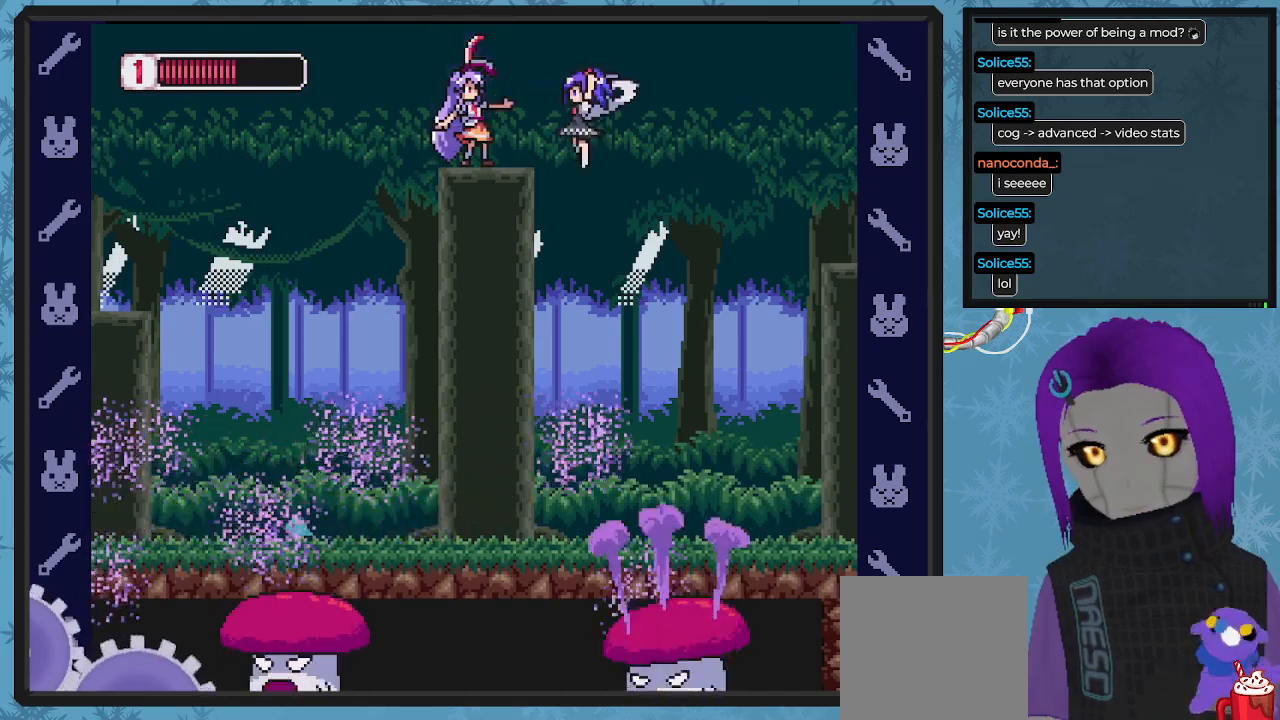
{"buttons": ["X", "DPAD_DOWN"], "left_stick": "center", "events": [[100, "X", "up"], [167, "X", "down"], [233, "X", "up"], [300, "X", "down"], [400, "X", "up"], [467, "X", "down"]]}
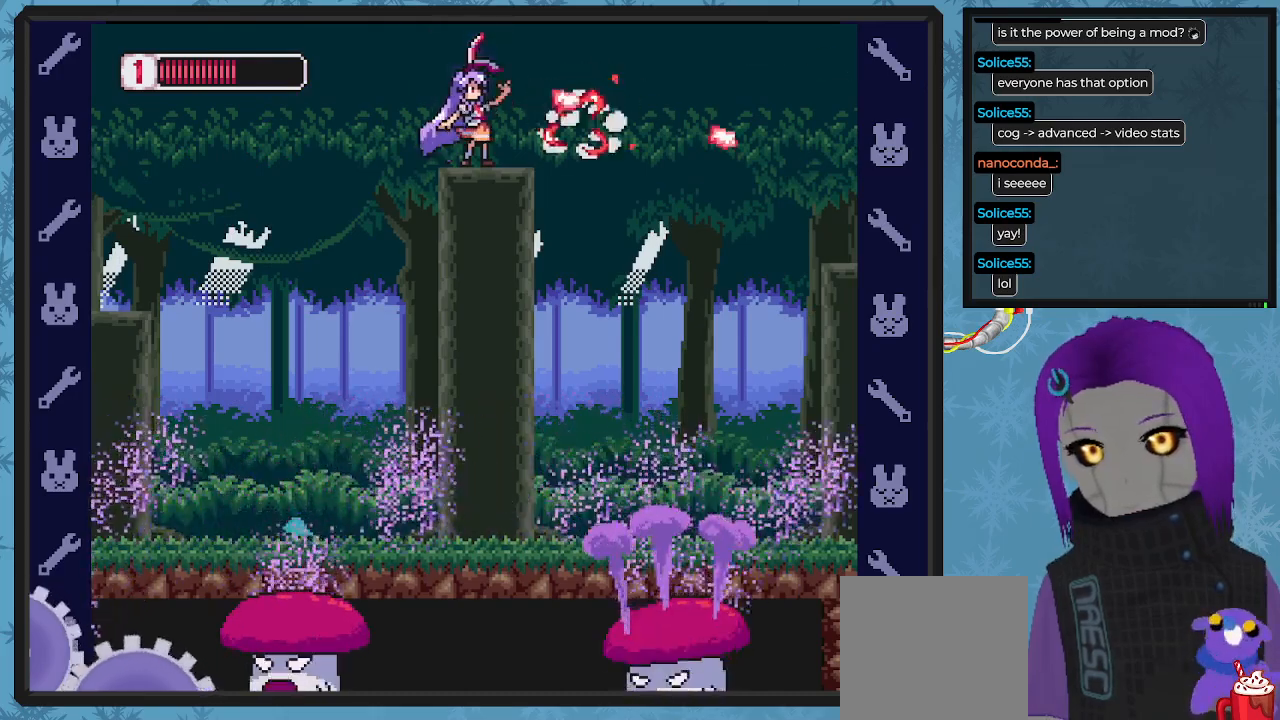
{"buttons": ["B", "DPAD_DOWN", "DPAD_RIGHT"], "left_stick": "center", "events": [[67, "DPAD_DOWN", "up"], [67, "X", "up"], [267, "B", "down"], [267, "DPAD_RIGHT", "down"], [300, "A", "down"], [300, "DPAD_DOWN", "down"], [500, "A", "up"]]}
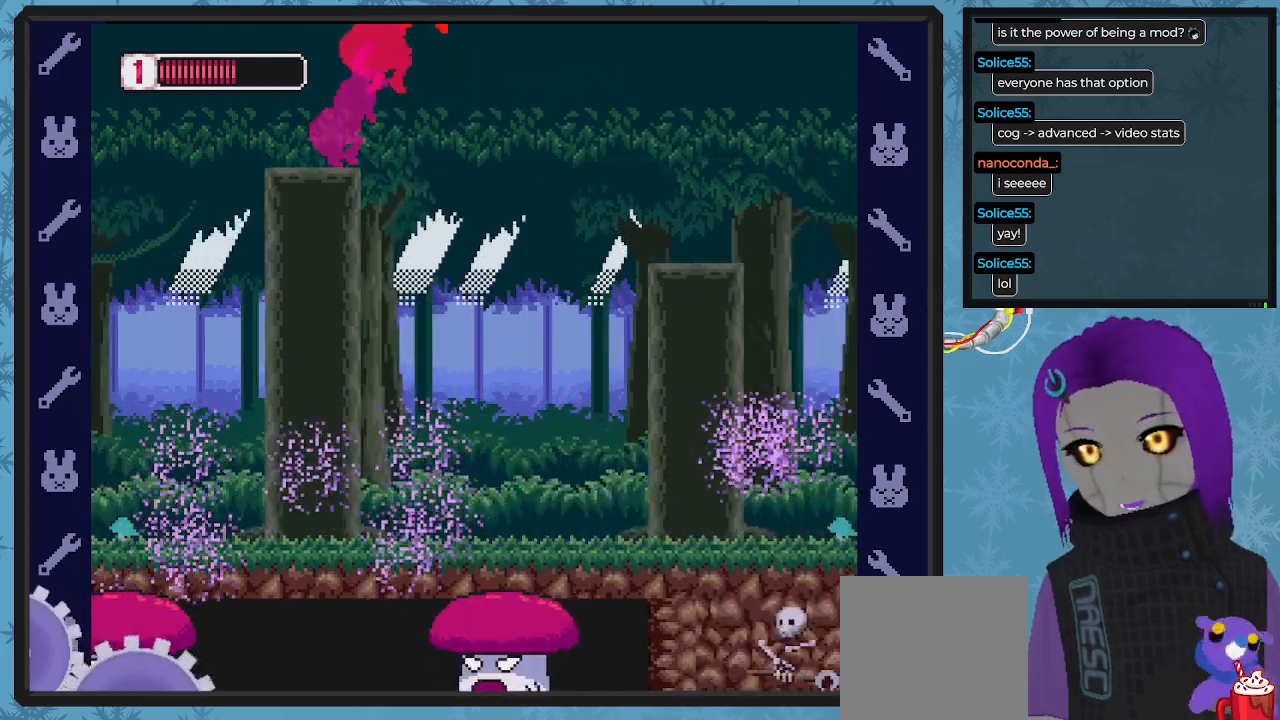
{"buttons": ["A", "DPAD_RIGHT"], "left_stick": "center", "events": [[33, "B", "up"], [200, "DPAD_DOWN", "up"], [300, "DPAD_RIGHT", "up"], [500, "A", "down"], [500, "DPAD_RIGHT", "down"]]}
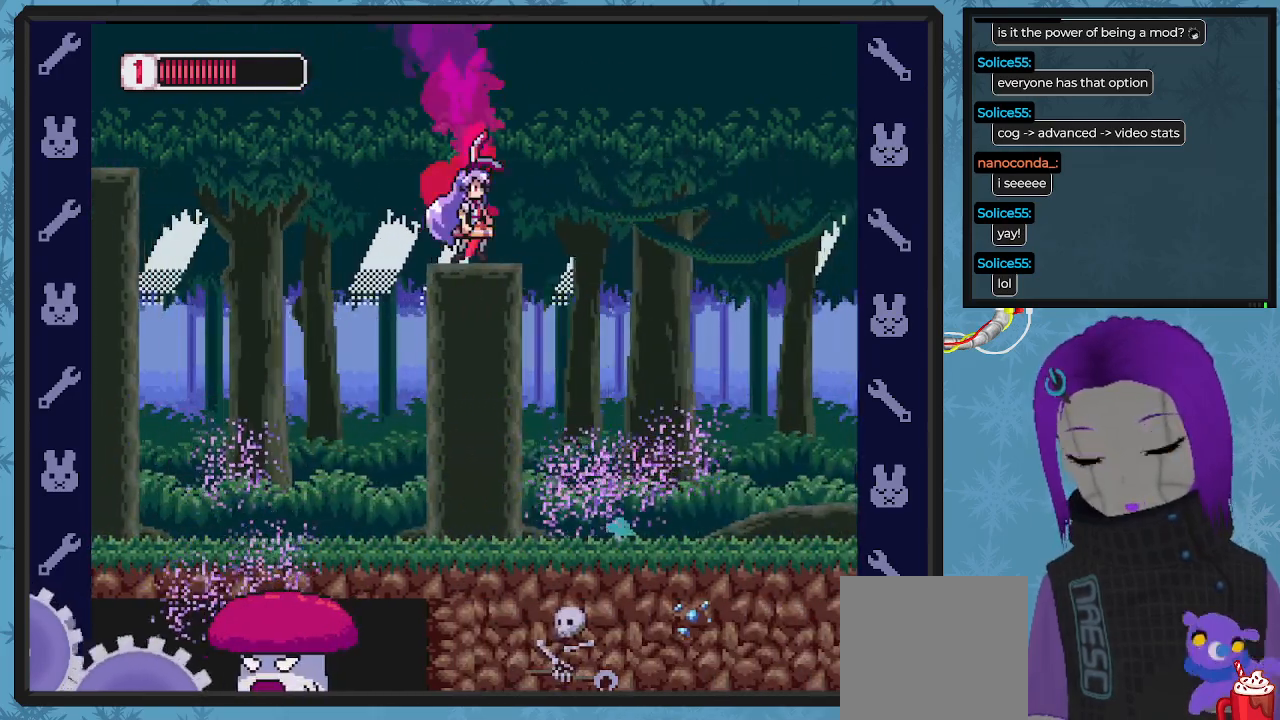
{"buttons": ["A", "B", "DPAD_DOWN", "DPAD_RIGHT"], "left_stick": "center", "events": [[67, "B", "down"], [67, "DPAD_DOWN", "down"]]}
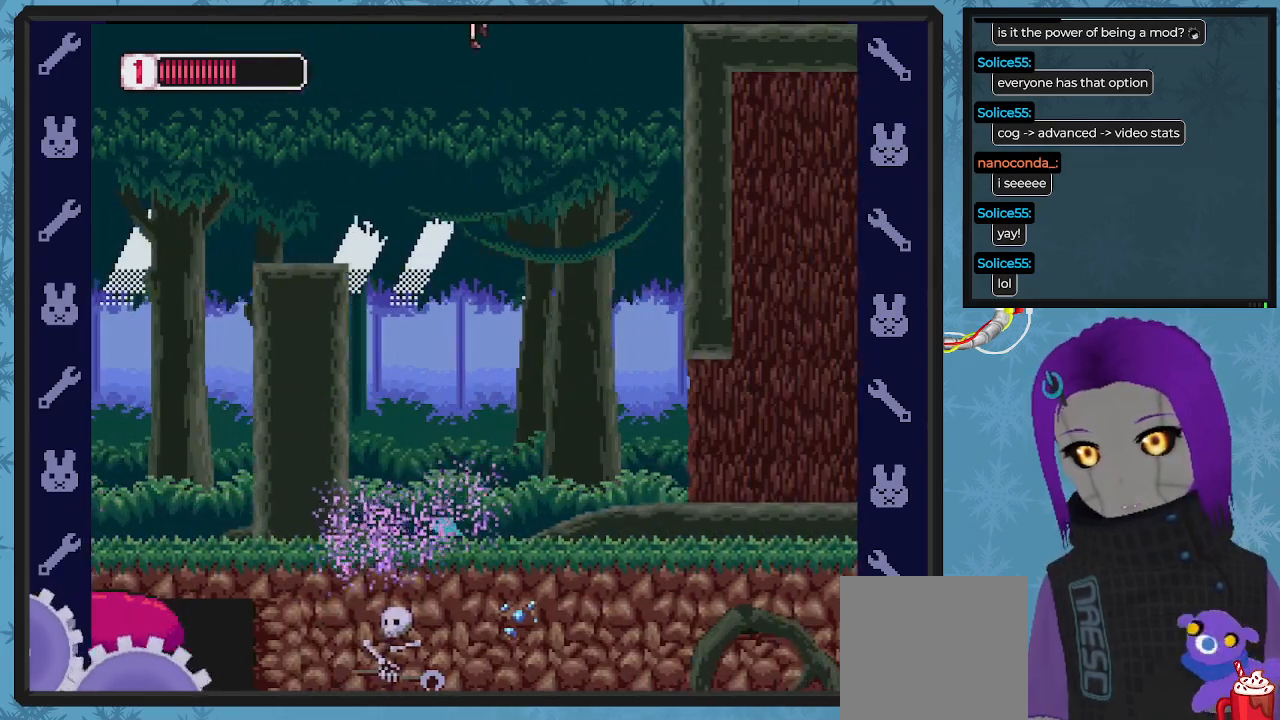
{"buttons": ["DPAD_RIGHT"], "left_stick": "center", "events": [[33, "A", "up"], [67, "B", "up"], [100, "DPAD_DOWN", "up"], [433, "X", "down"], [500, "X", "up"]]}
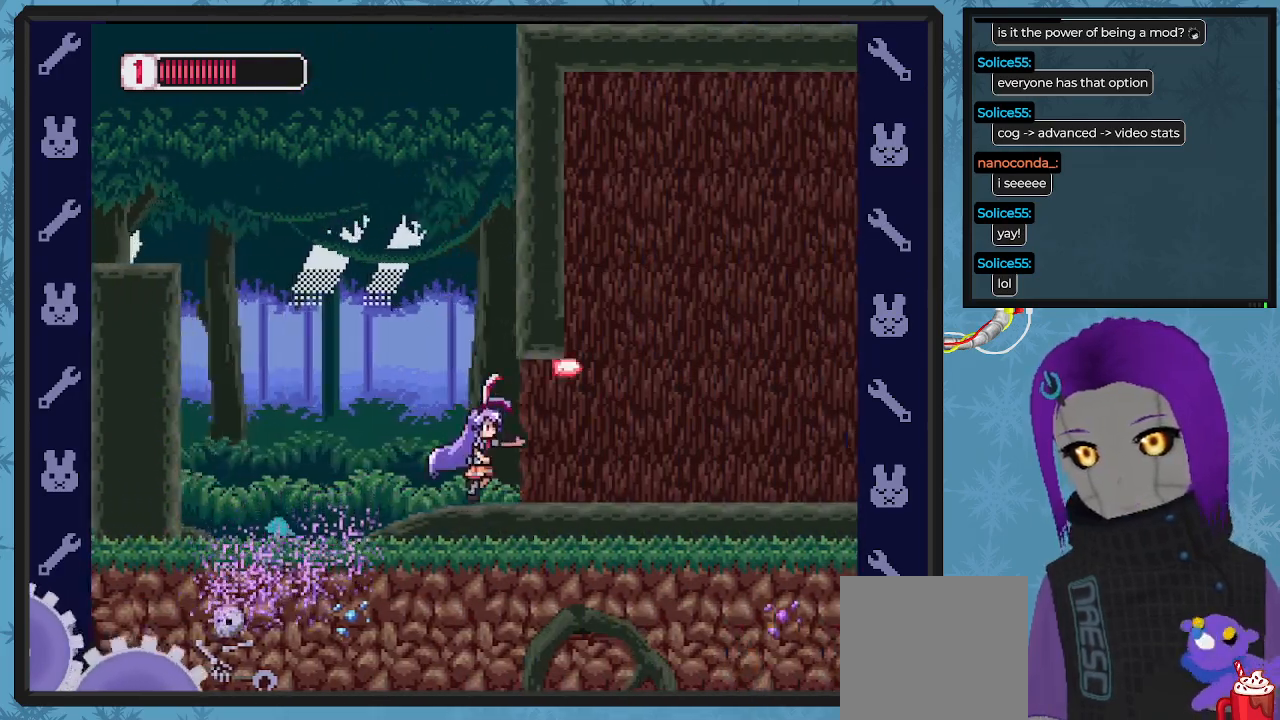
{"buttons": ["DPAD_RIGHT"], "left_stick": "center", "events": [[100, "X", "down"], [167, "X", "up"], [233, "X", "down"], [267, "DPAD_DOWN", "down"], [300, "DPAD_DOWN", "up"], [333, "X", "up"], [400, "X", "down"], [467, "X", "up"]]}
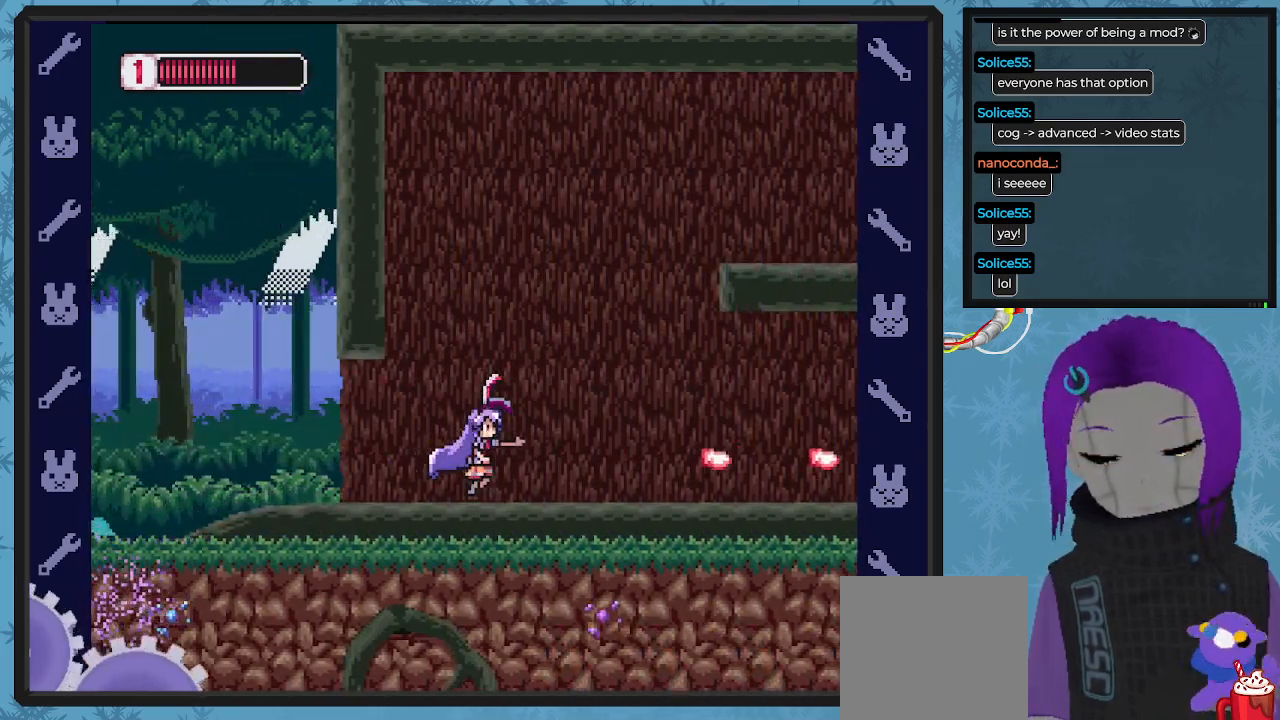
{"buttons": ["DPAD_RIGHT"], "left_stick": "center", "events": [[33, "X", "down"], [133, "X", "up"], [200, "X", "down"], [300, "X", "up"], [400, "X", "down"], [500, "X", "up"]]}
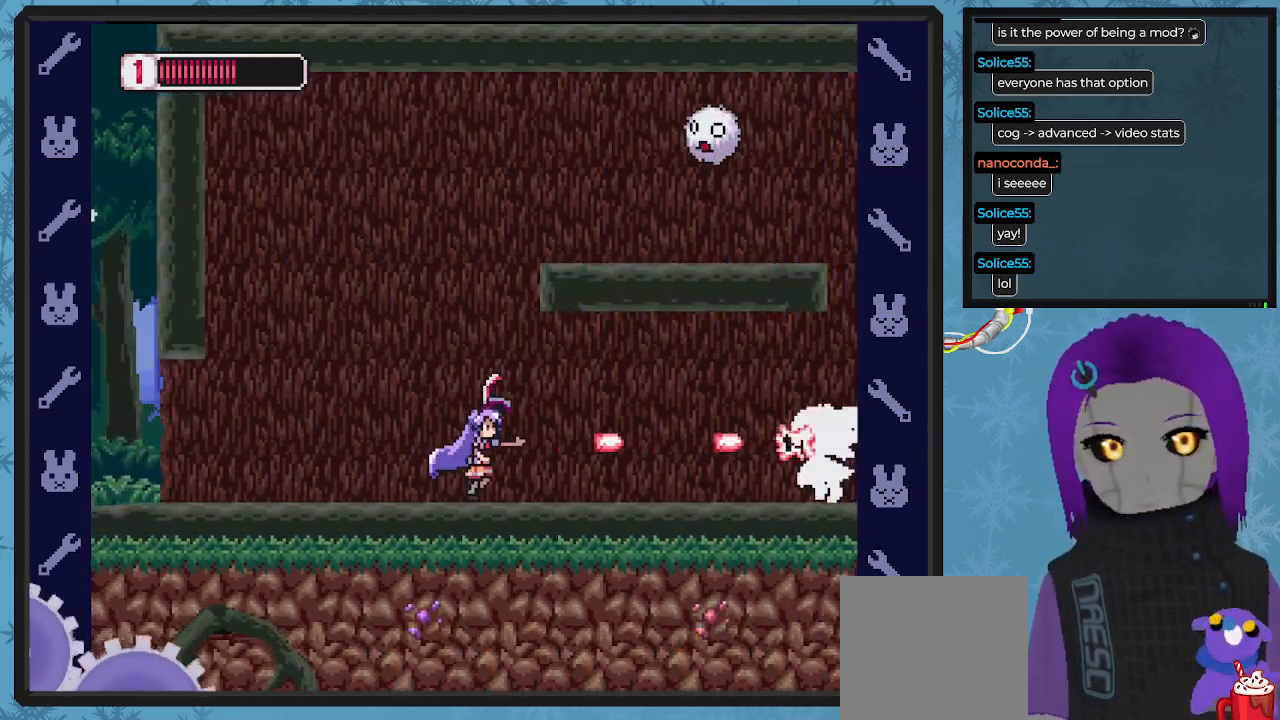
{"buttons": ["DPAD_RIGHT"], "left_stick": "center", "events": [[33, "X", "down"], [133, "X", "up"], [233, "X", "down"], [300, "X", "up"], [367, "DPAD_RIGHT", "up"], [367, "X", "down"], [433, "DPAD_RIGHT", "down"], [433, "X", "up"]]}
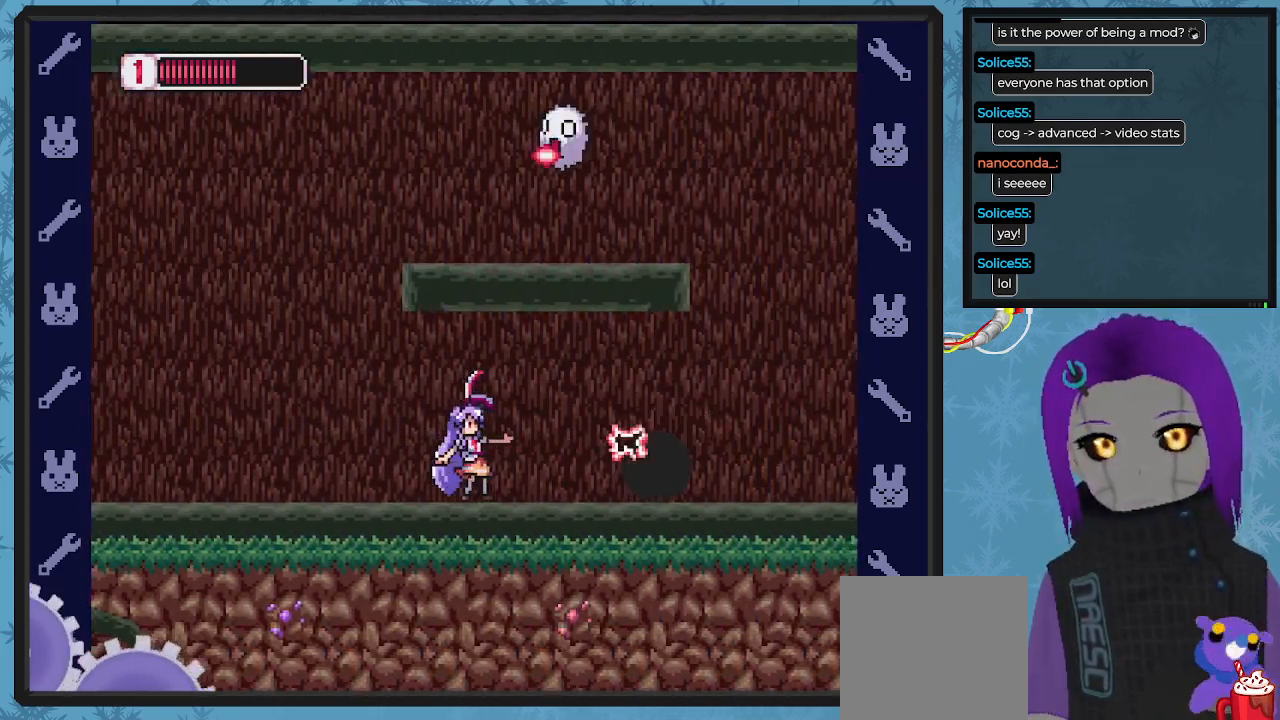
{"buttons": ["X", "DPAD_UP", "DPAD_RIGHT"], "left_stick": "center", "events": [[33, "X", "down"], [133, "X", "up"], [200, "X", "down"], [267, "X", "up"], [333, "X", "down"], [367, "DPAD_UP", "down"], [433, "X", "up"], [500, "X", "down"]]}
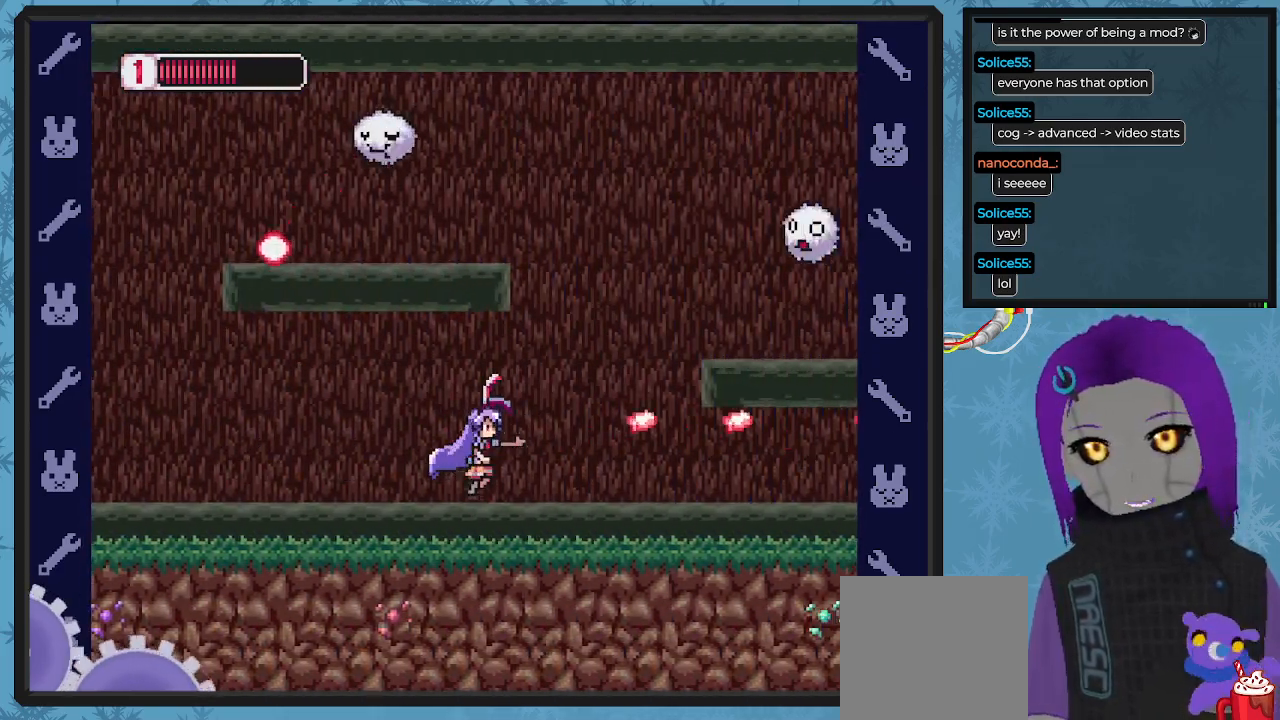
{"buttons": ["DPAD_UP", "DPAD_RIGHT"], "left_stick": "center", "events": [[100, "X", "up"], [200, "X", "down"], [267, "X", "up"], [367, "X", "down"], [467, "X", "up"]]}
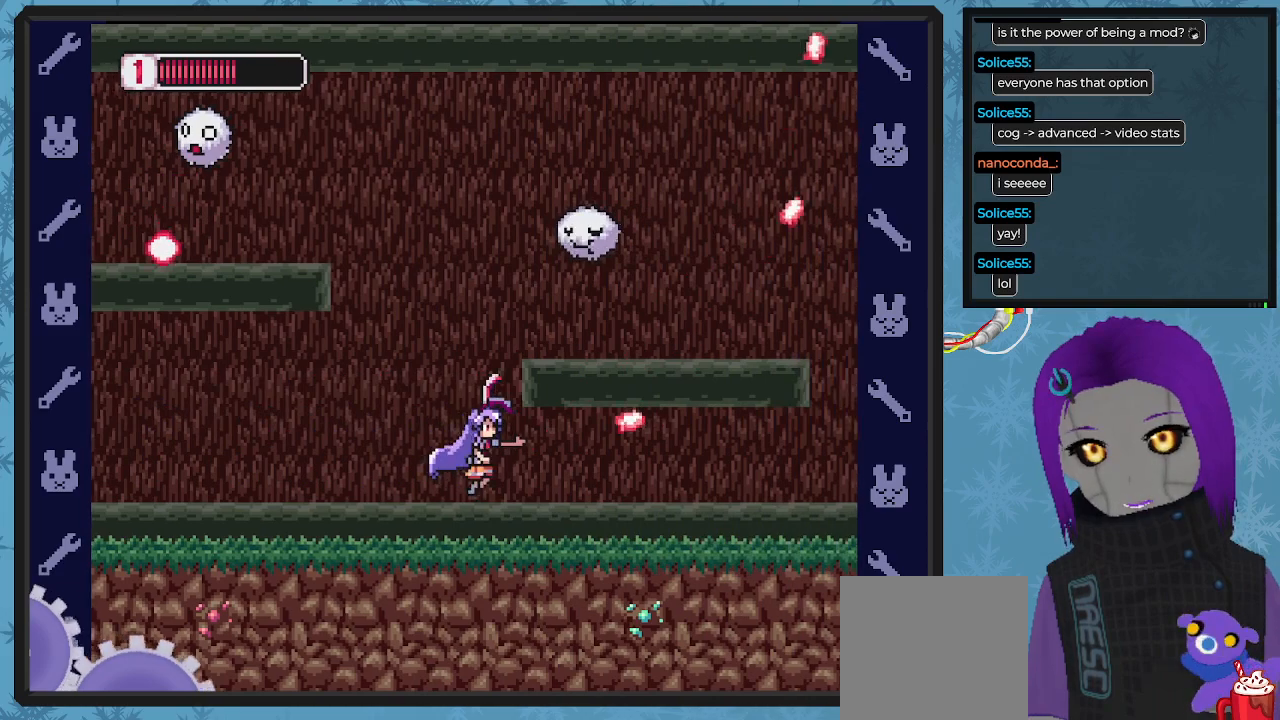
{"buttons": ["DPAD_UP", "DPAD_RIGHT"], "left_stick": "center", "events": [[33, "X", "down"], [133, "X", "up"], [200, "X", "down"], [300, "X", "up"], [400, "X", "down"], [467, "X", "up"]]}
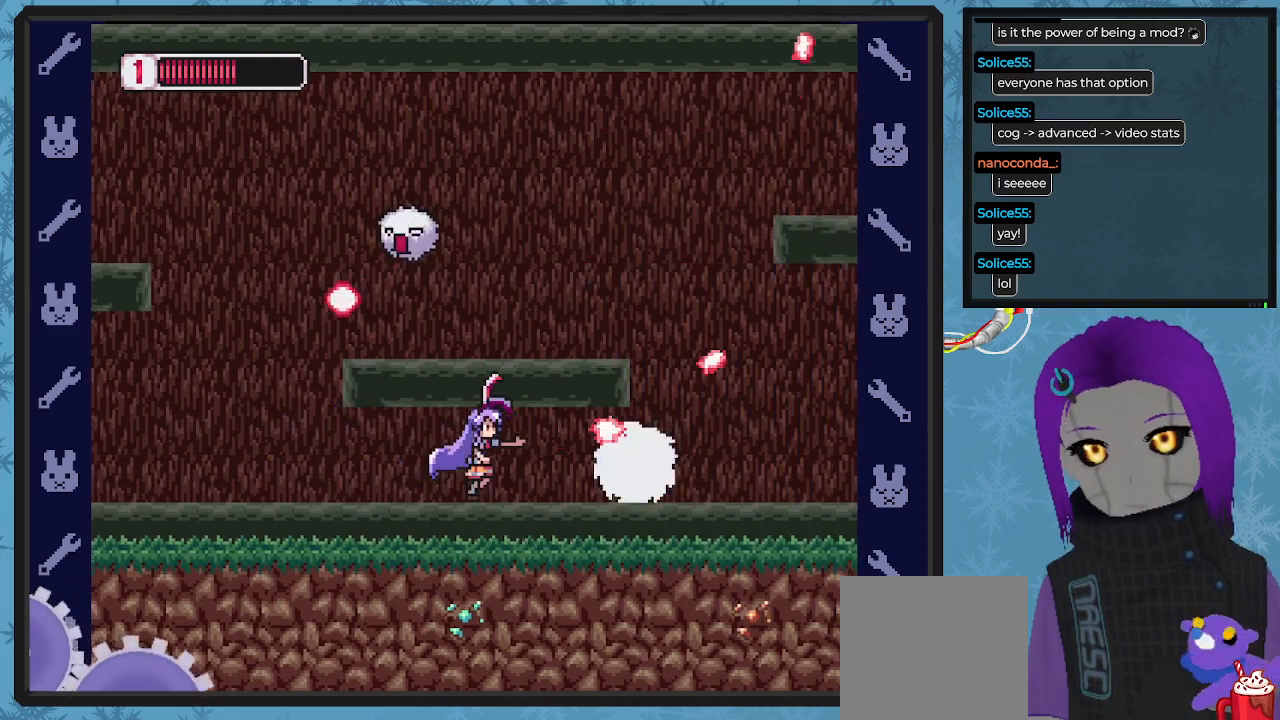
{"buttons": ["DPAD_LEFT"], "left_stick": "center", "events": [[67, "DPAD_RIGHT", "up"], [67, "X", "down"], [100, "DPAD_UP", "up"], [133, "X", "up"], [233, "DPAD_LEFT", "down"], [267, "A", "down"], [500, "A", "up"]]}